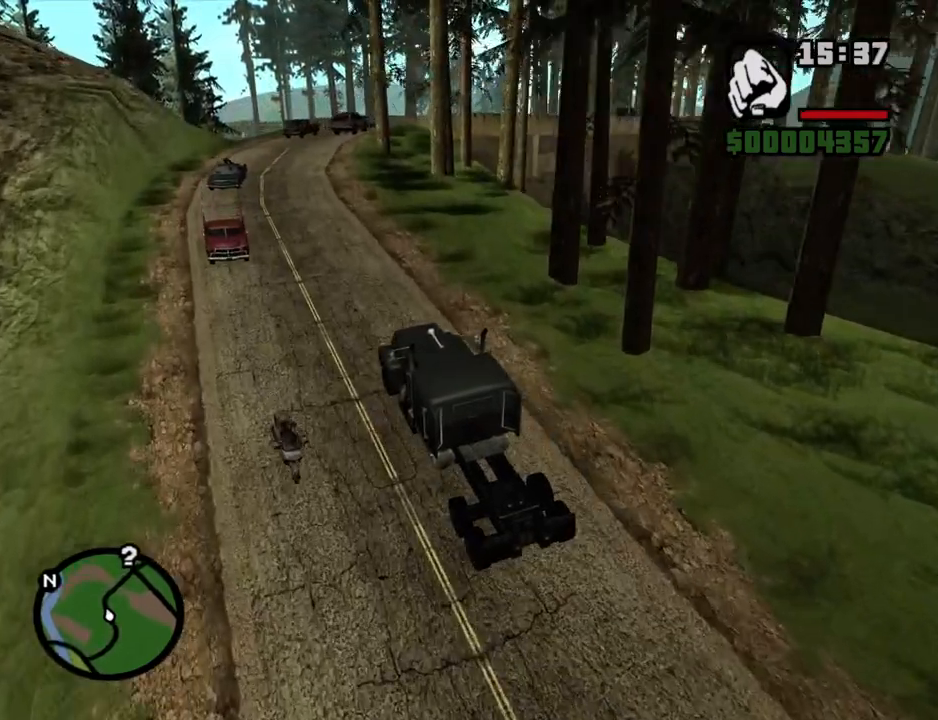
Gameplay with keyboard and mouse; each line is a JSON object with the keys and mouse buttons held at the frame after it. "events" lists presses ("down") and releases ("up") of "1", "2", "3", "4", "5", "6", "a", "alt", "c", "ctrl", "d", "down", "e", "escape", "f", "f1", "f2", "f3", "g", "h", "left", "num2", "q", "r", "right", "s", "shift", "space", "t", "tab", "up", "v", "w", "x", "z", "mouse_left", "mouse_middle", "mouse_right", "mouse_wheel_up" and "mouse_wheel_down" between this image and that frame as [ms after this image, input, new state], when the widget could be followed in between. "mouse_left", "mouse_middle", "mouse_right", "mouse_wheel_up", "mouse_wheel_down" = the "left", "middle", "right", "wheel_up", "wheel_down" buttons of the "mouse" list. No other keys are recorded. Mouse movement is not recorded.
{"keys": ["d", "w"], "mouse": [], "events": [[184, "d", "down"], [335, "d", "up"], [469, "d", "down"]]}
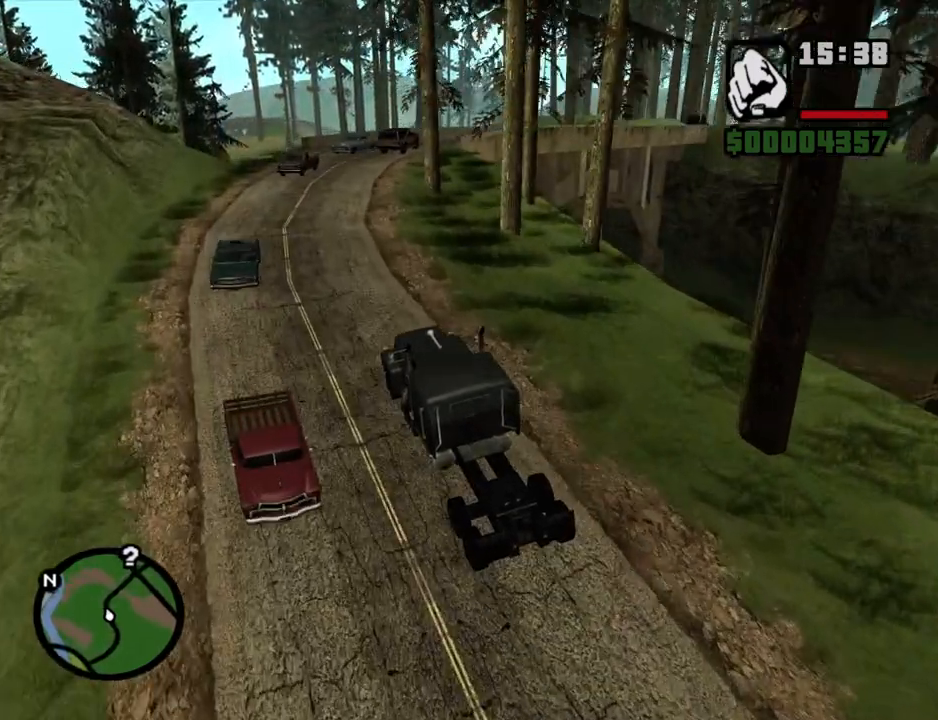
{"keys": ["w"], "mouse": [], "events": [[151, "d", "up"], [301, "d", "down"], [435, "d", "up"]]}
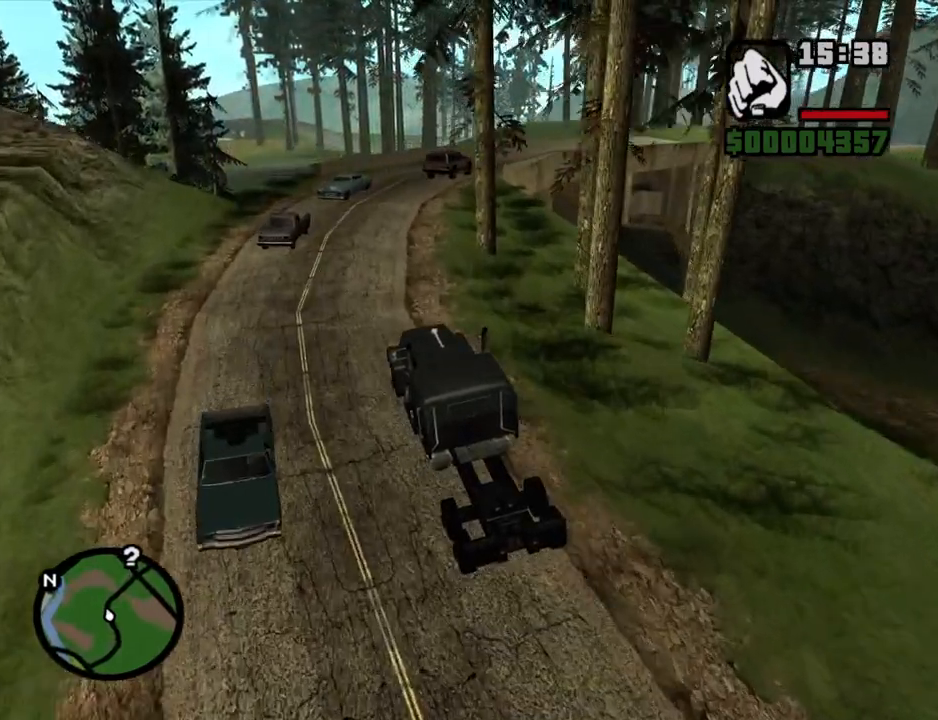
{"keys": ["d", "w"], "mouse": [], "events": [[50, "d", "down"]]}
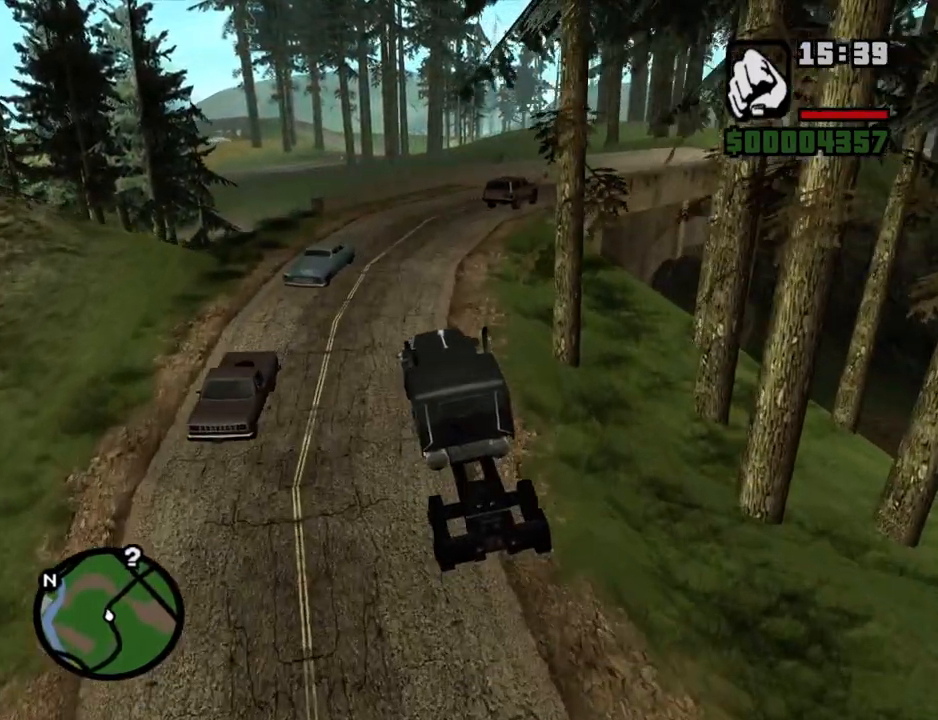
{"keys": ["d", "w"], "mouse": [], "events": [[185, "d", "up"], [336, "d", "down"]]}
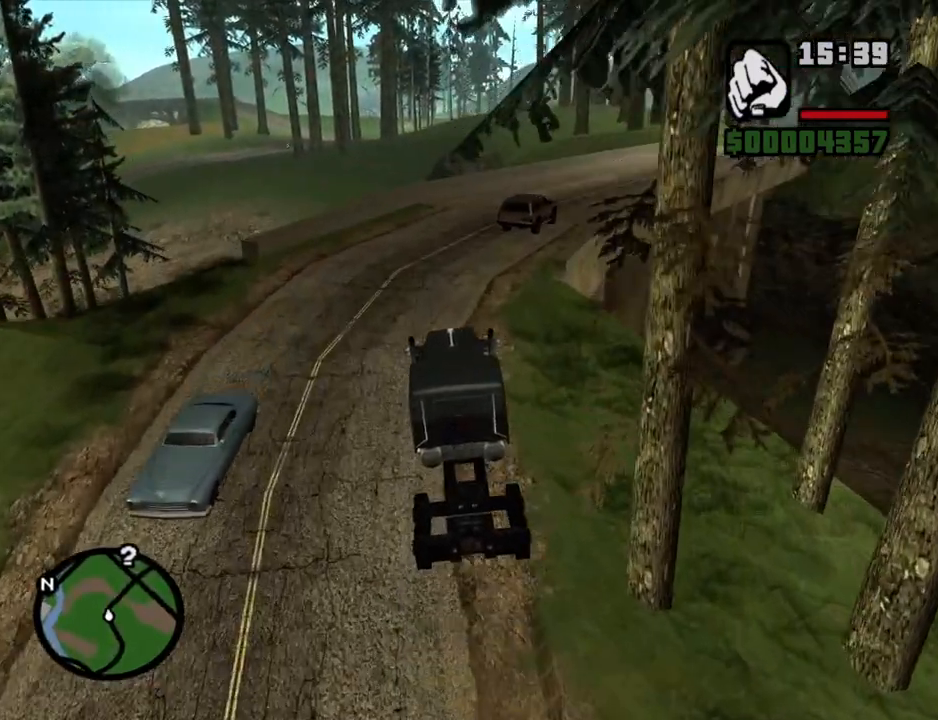
{"keys": ["d", "w"], "mouse": [], "events": [[252, "d", "up"], [386, "d", "down"]]}
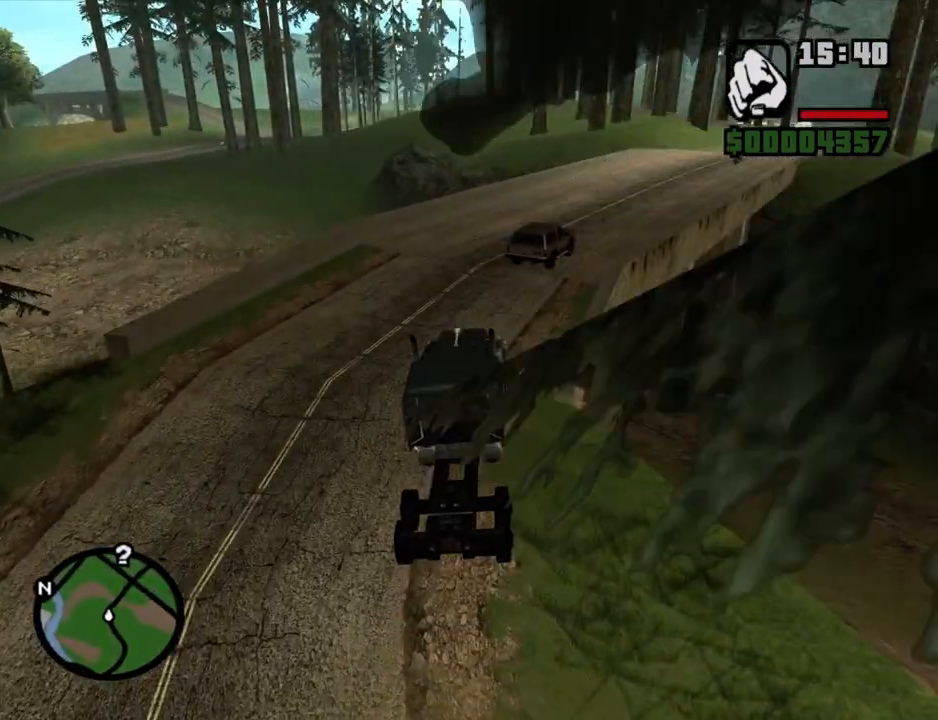
{"keys": ["w"], "mouse": [], "events": [[34, "d", "up"], [168, "d", "down"], [453, "d", "up"]]}
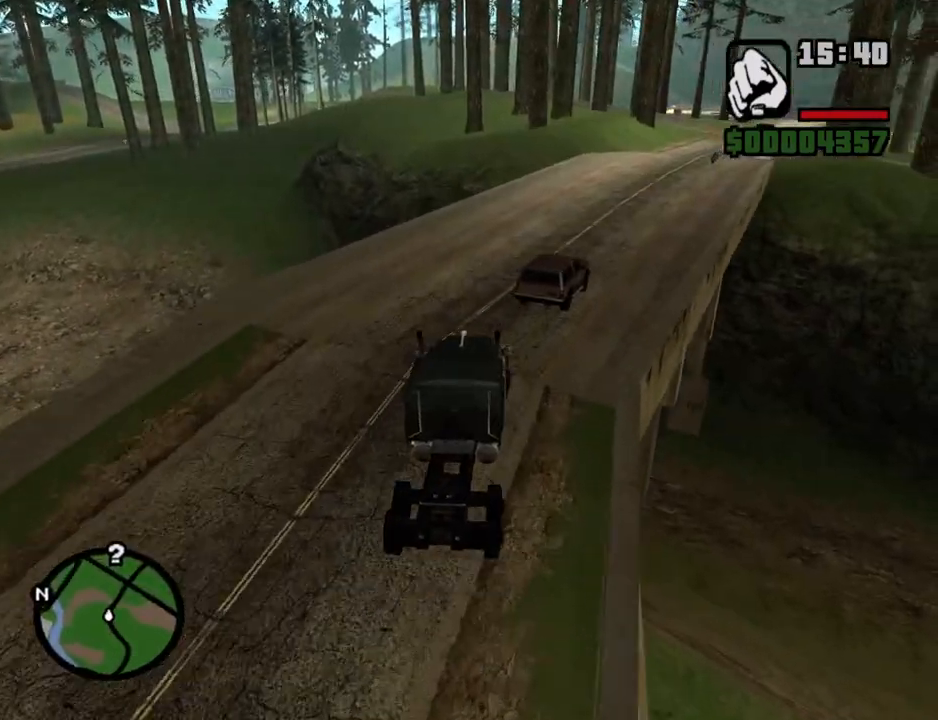
{"keys": ["d", "w"], "mouse": [], "events": [[134, "d", "down"], [184, "d", "up"], [335, "d", "down"]]}
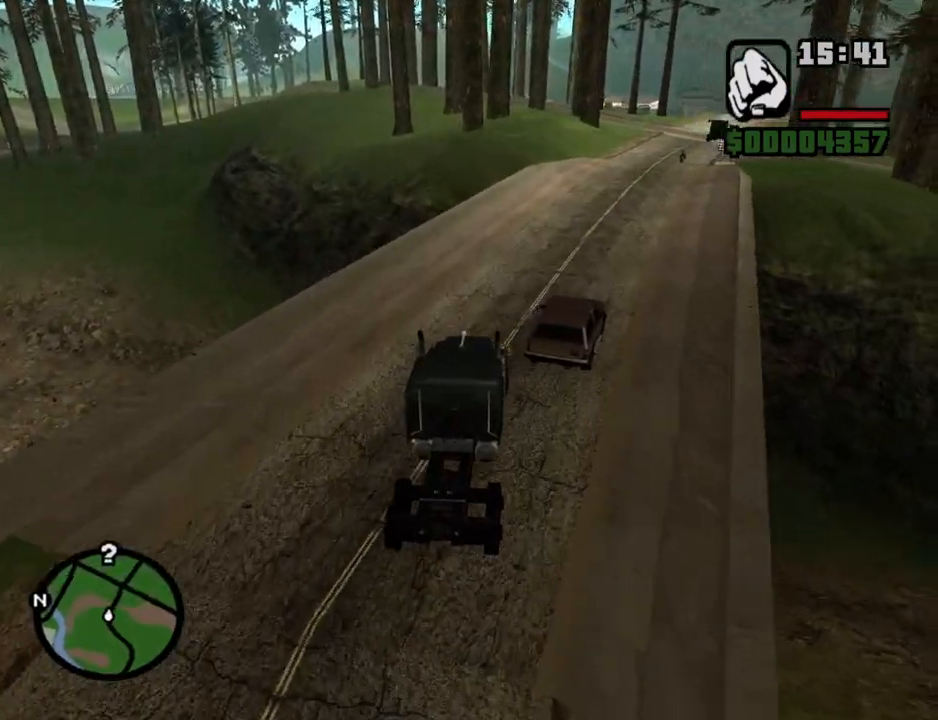
{"keys": ["d", "w"], "mouse": [], "events": []}
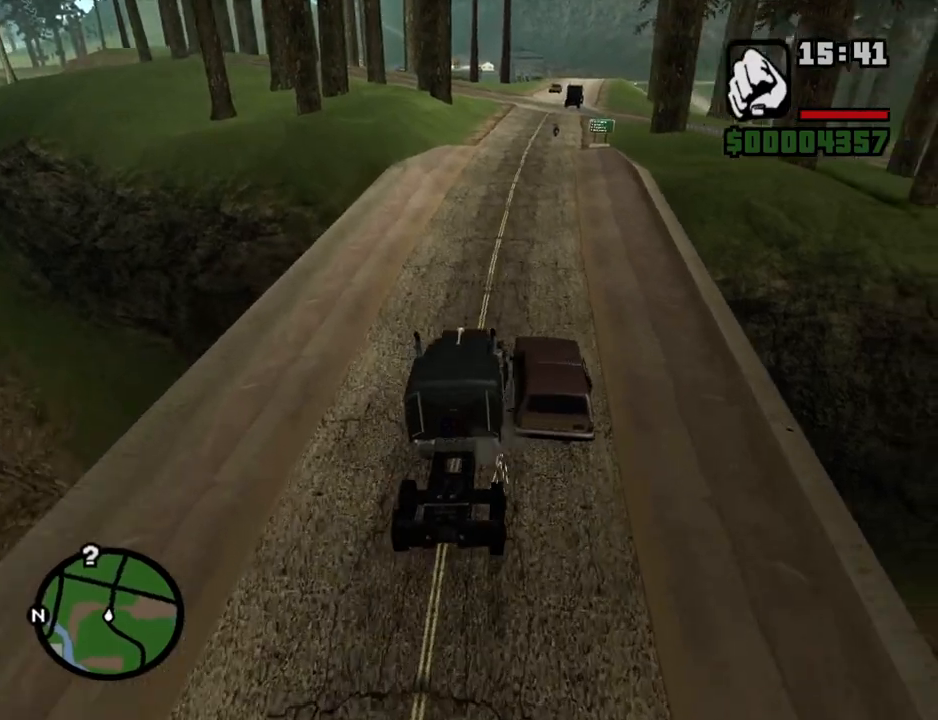
{"keys": ["w"], "mouse": [], "events": [[50, "d", "up"]]}
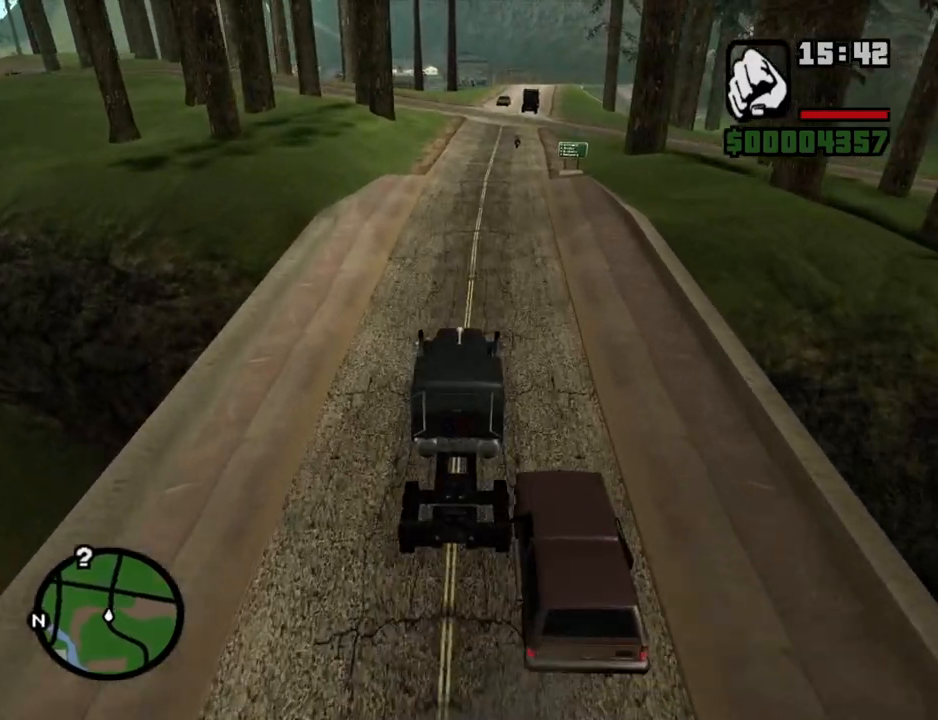
{"keys": ["w"], "mouse": [], "events": [[235, "d", "down"], [386, "d", "up"]]}
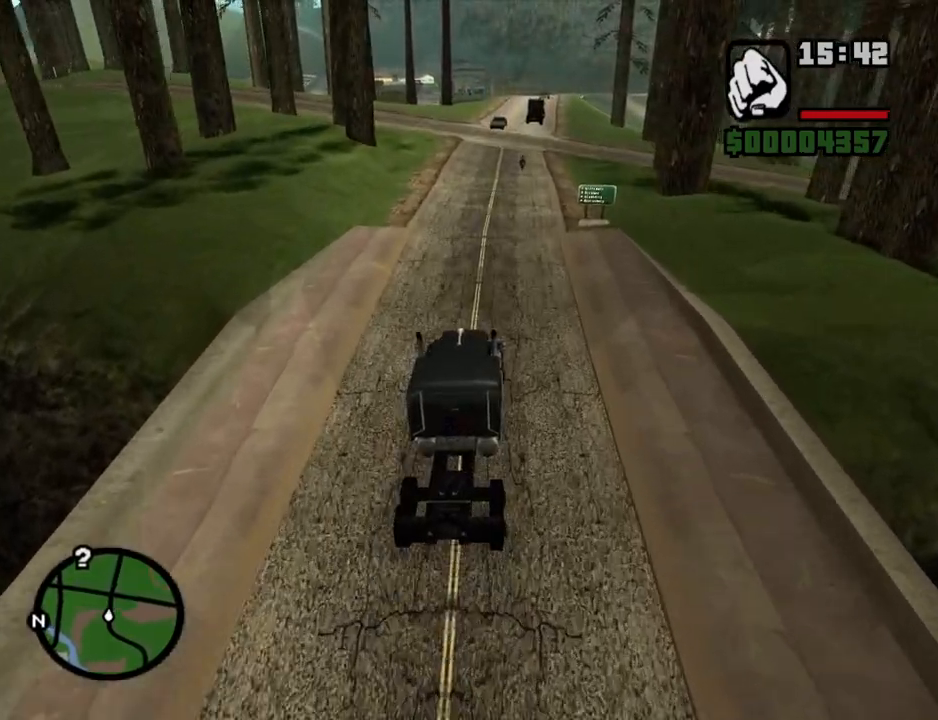
{"keys": ["w"], "mouse": [], "events": []}
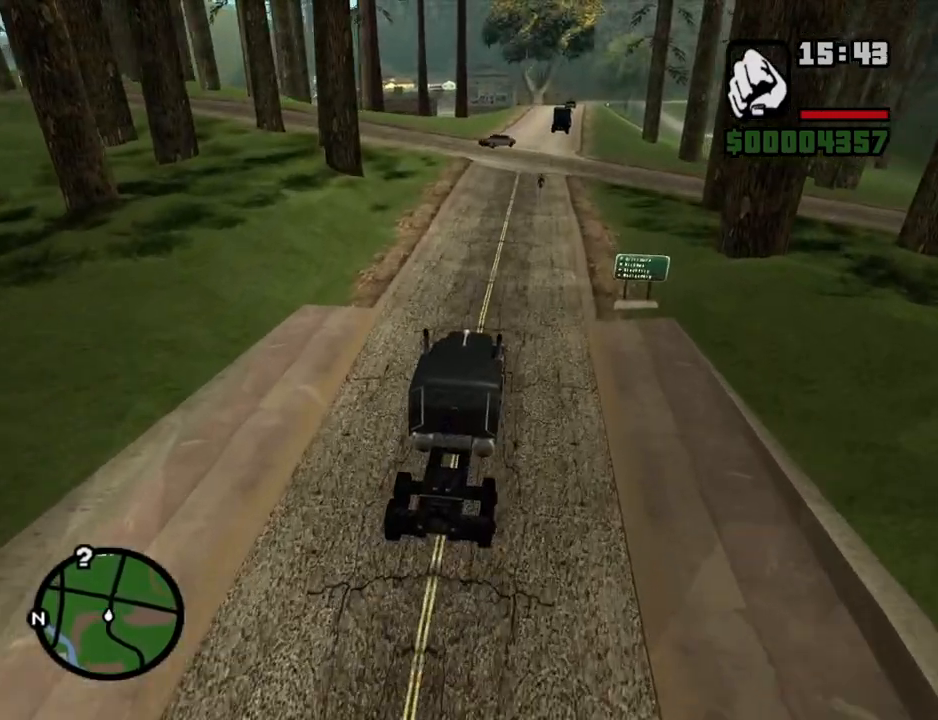
{"keys": ["w"], "mouse": [], "events": []}
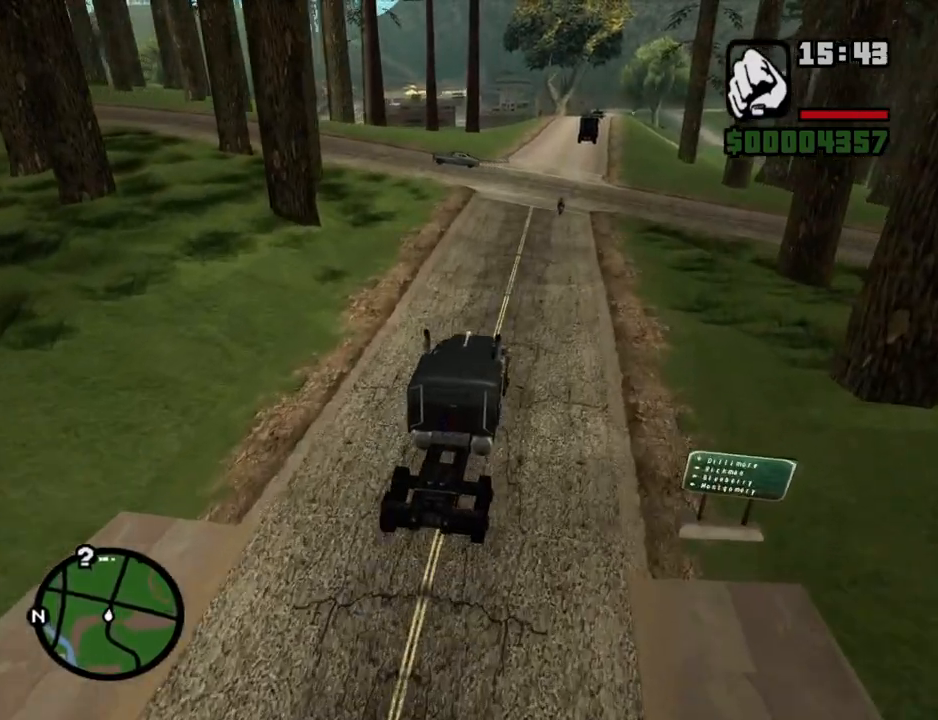
{"keys": ["a", "w"], "mouse": [], "events": [[335, "a", "down"]]}
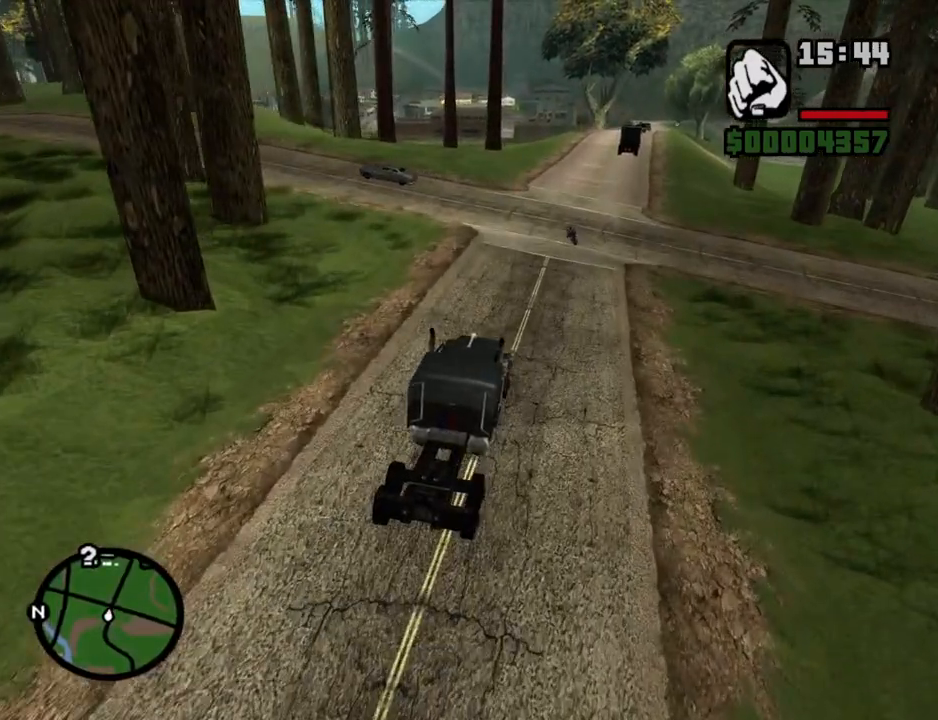
{"keys": ["a", "w"], "mouse": [], "events": [[118, "a", "up"], [302, "a", "down"]]}
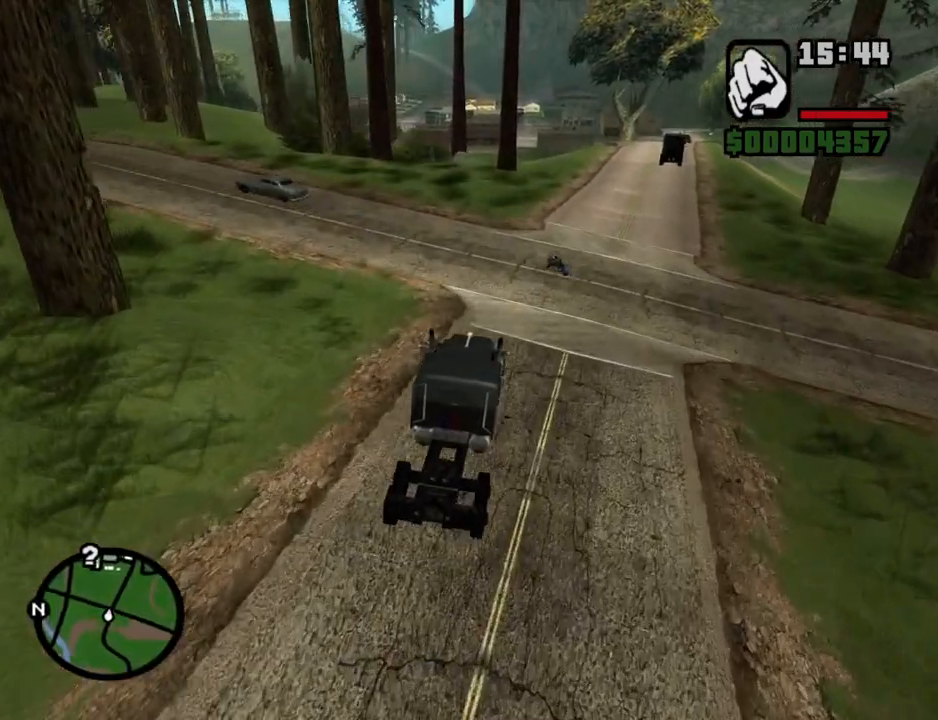
{"keys": ["w"], "mouse": [], "events": [[235, "a", "up"], [403, "a", "down"], [503, "a", "up"]]}
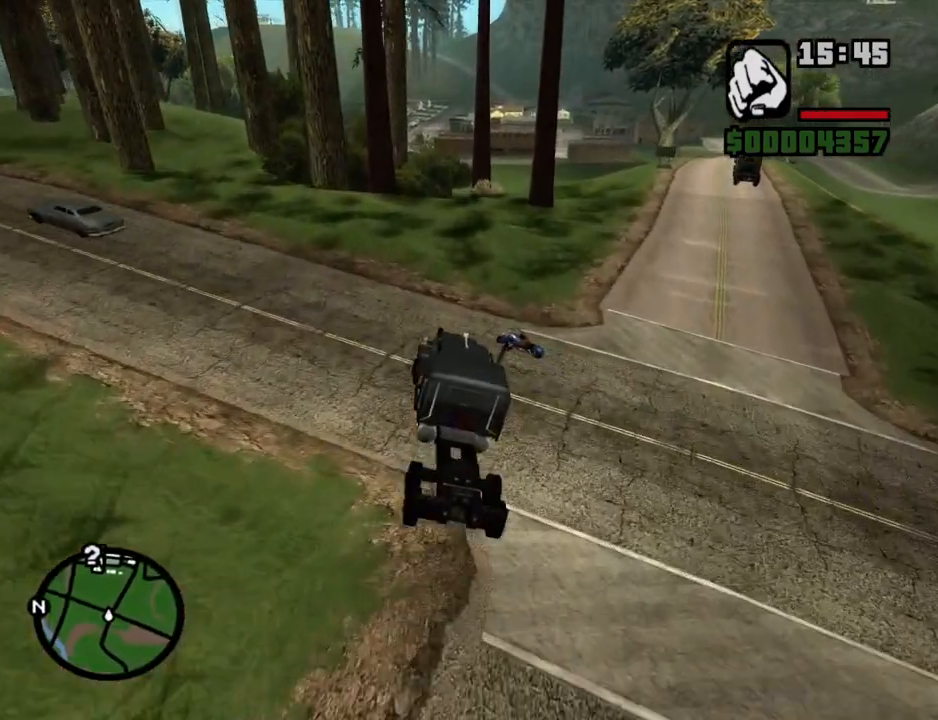
{"keys": ["d", "w"], "mouse": [], "events": [[185, "d", "down"]]}
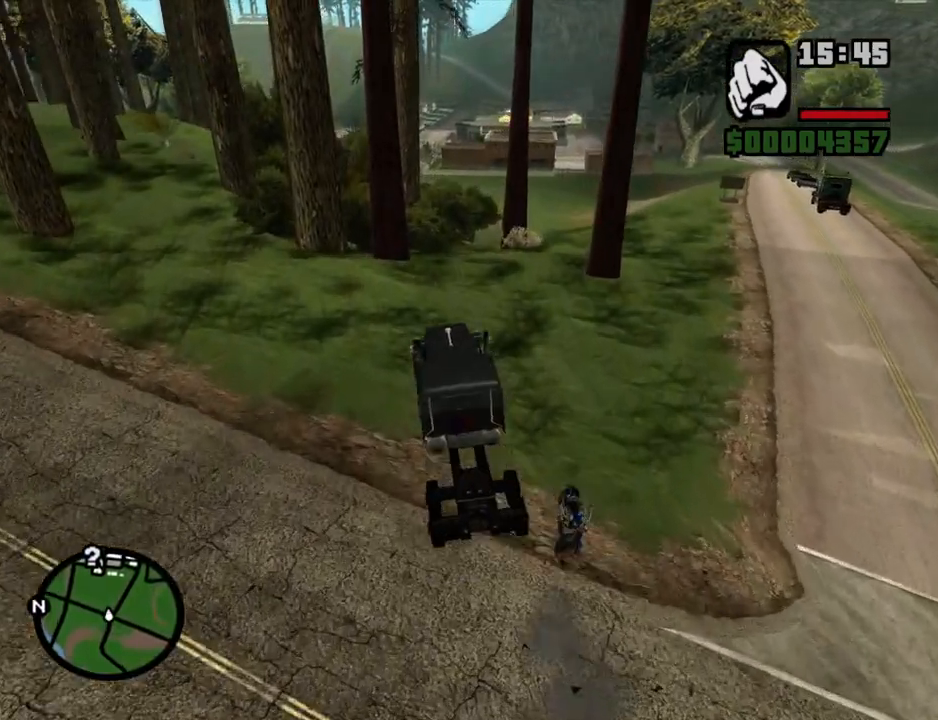
{"keys": ["d", "w"], "mouse": [], "events": [[17, "d", "up"], [117, "d", "down"]]}
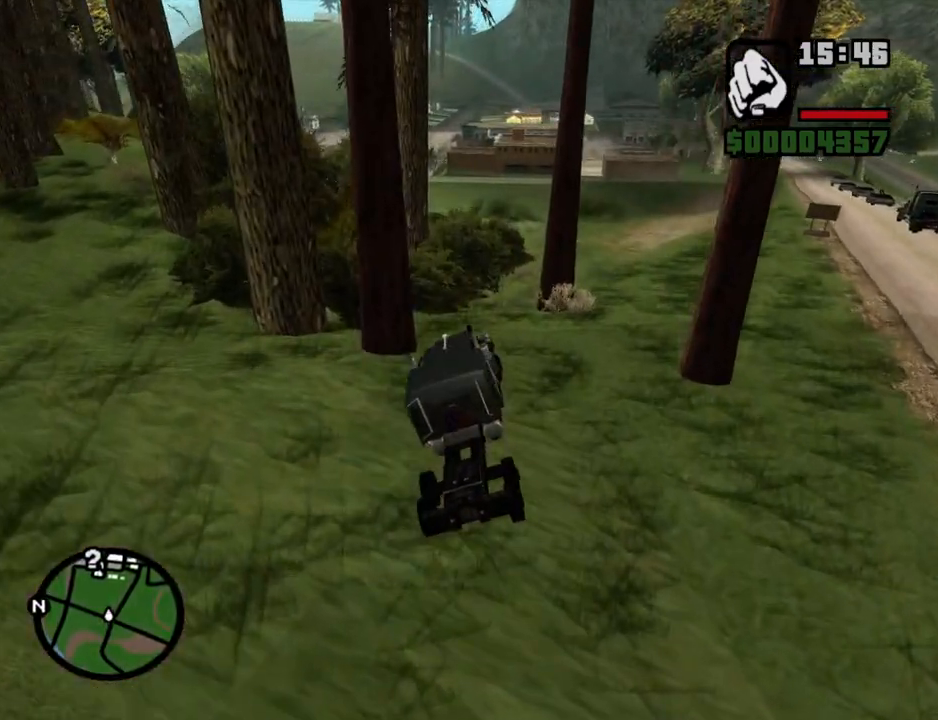
{"keys": ["a", "w"], "mouse": [], "events": [[134, "d", "up"], [167, "a", "down"]]}
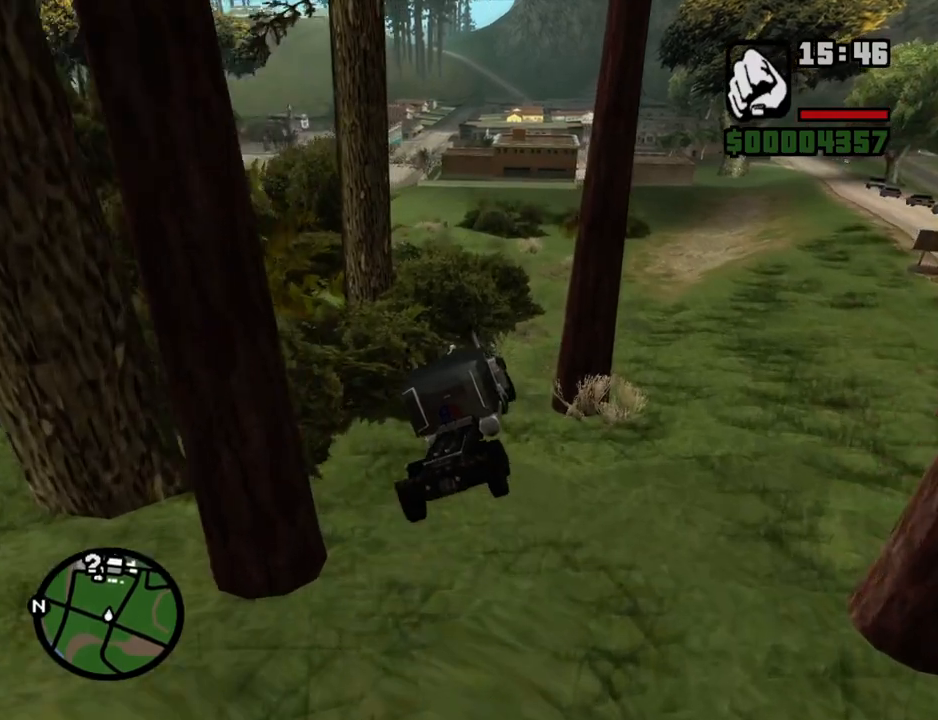
{"keys": ["w"], "mouse": [], "events": [[385, "a", "up"]]}
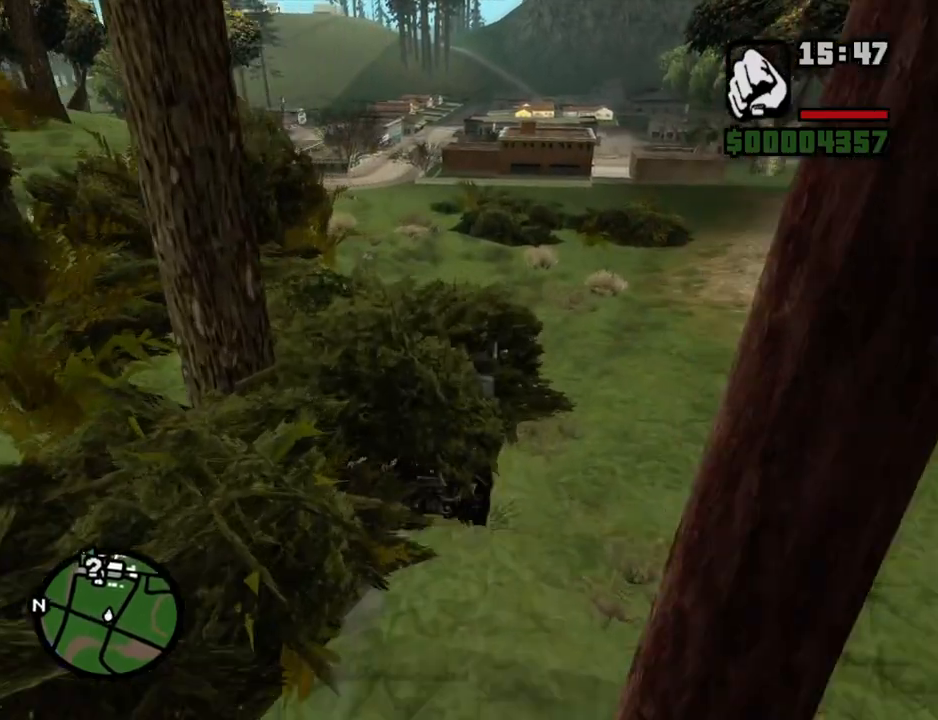
{"keys": ["a", "w"], "mouse": [], "events": [[352, "a", "down"]]}
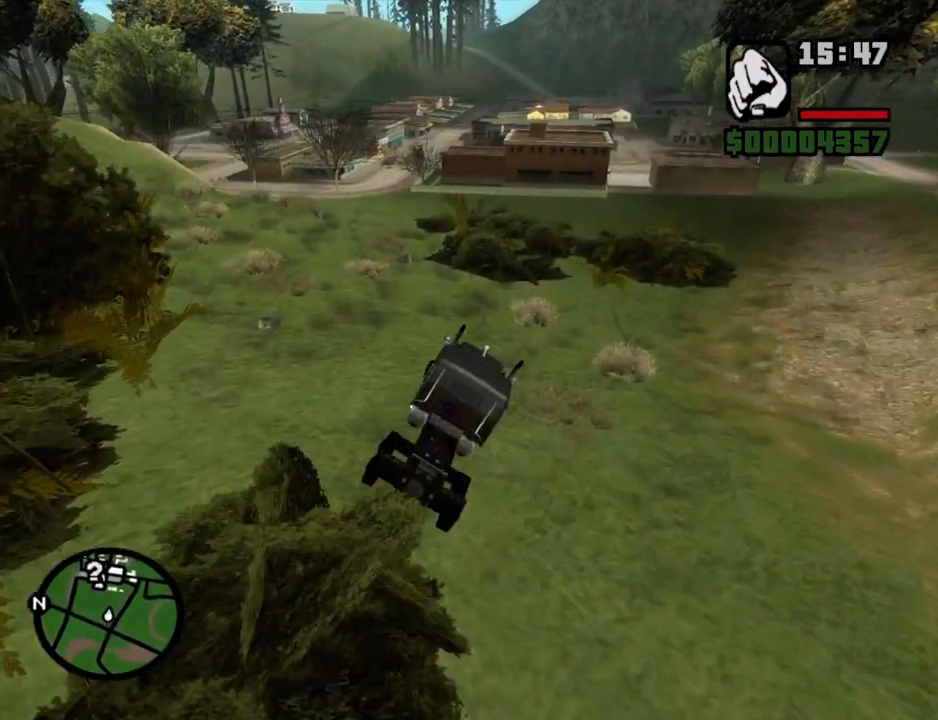
{"keys": ["w"], "mouse": [], "events": [[285, "a", "up"]]}
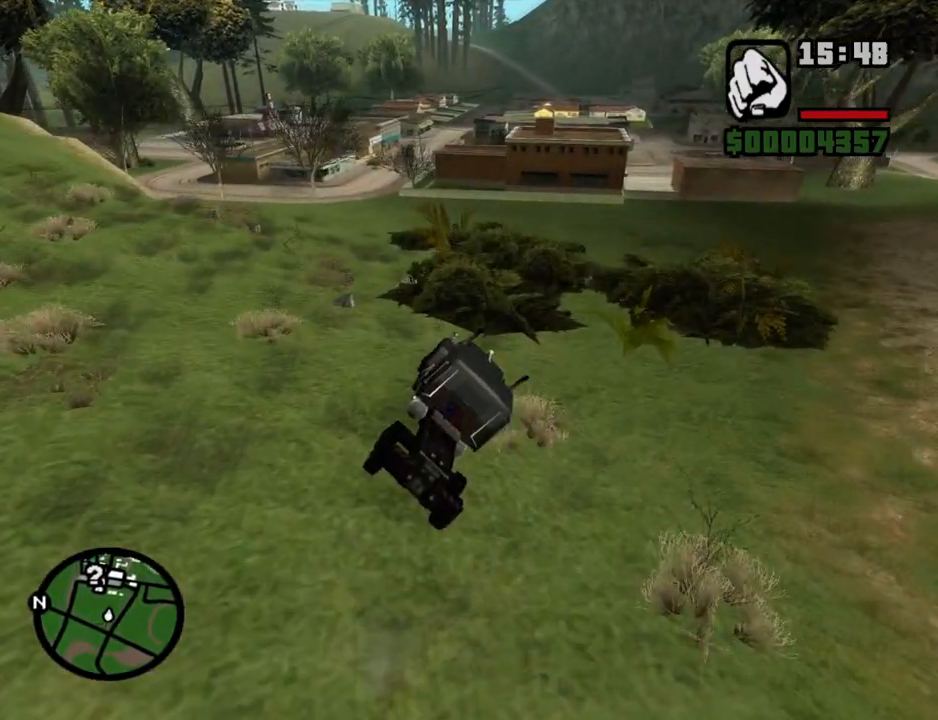
{"keys": ["d", "w"], "mouse": [], "events": [[50, "a", "down"], [335, "a", "up"], [469, "d", "down"]]}
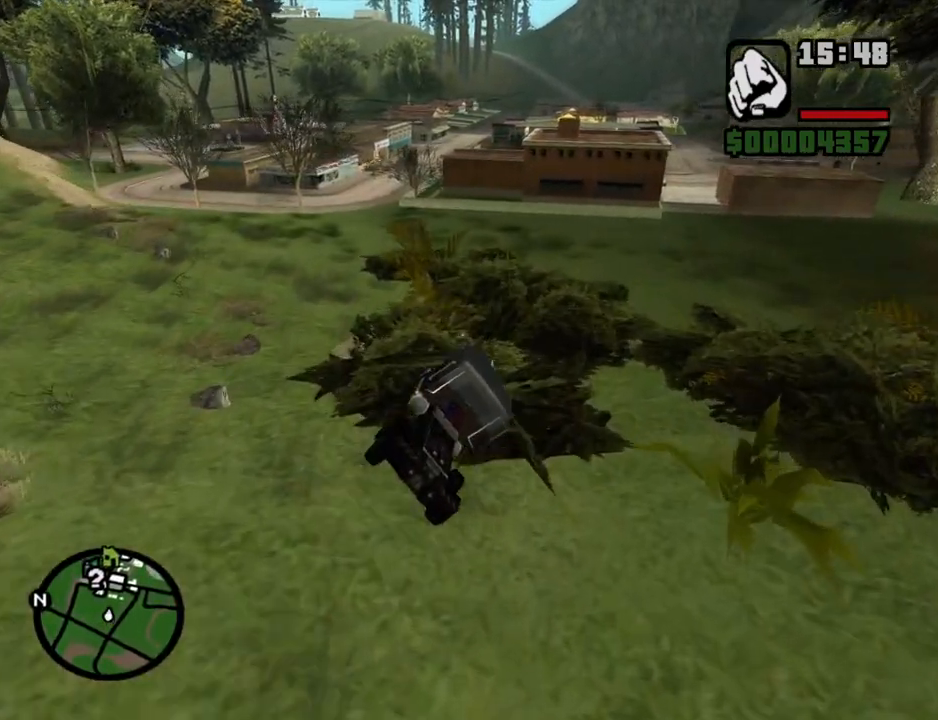
{"keys": ["a", "w"], "mouse": [], "events": [[117, "a", "down"], [117, "d", "up"]]}
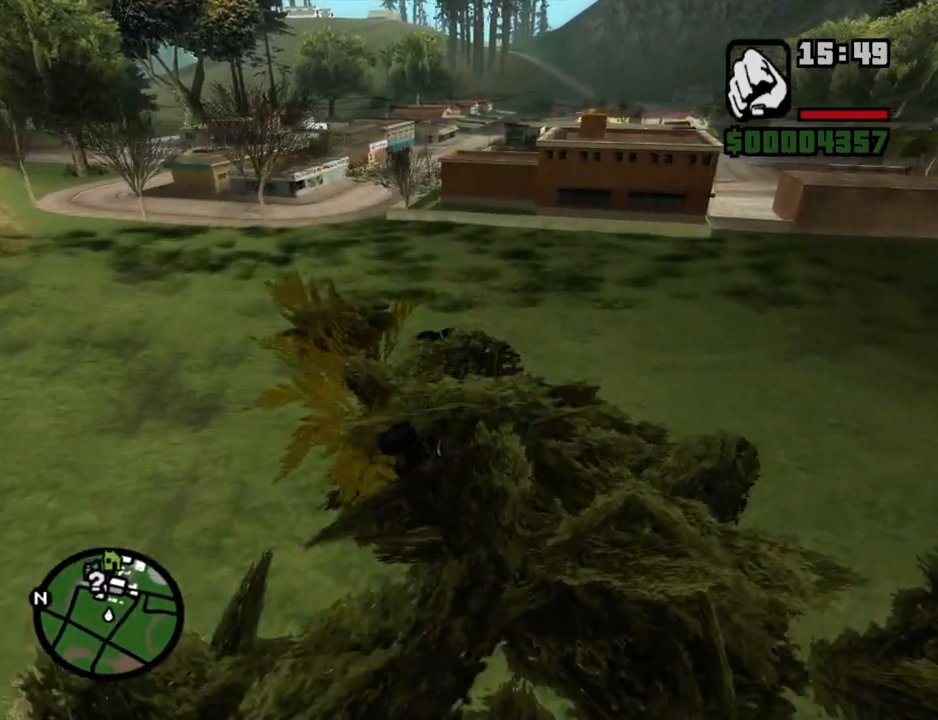
{"keys": ["a", "w"], "mouse": [], "events": []}
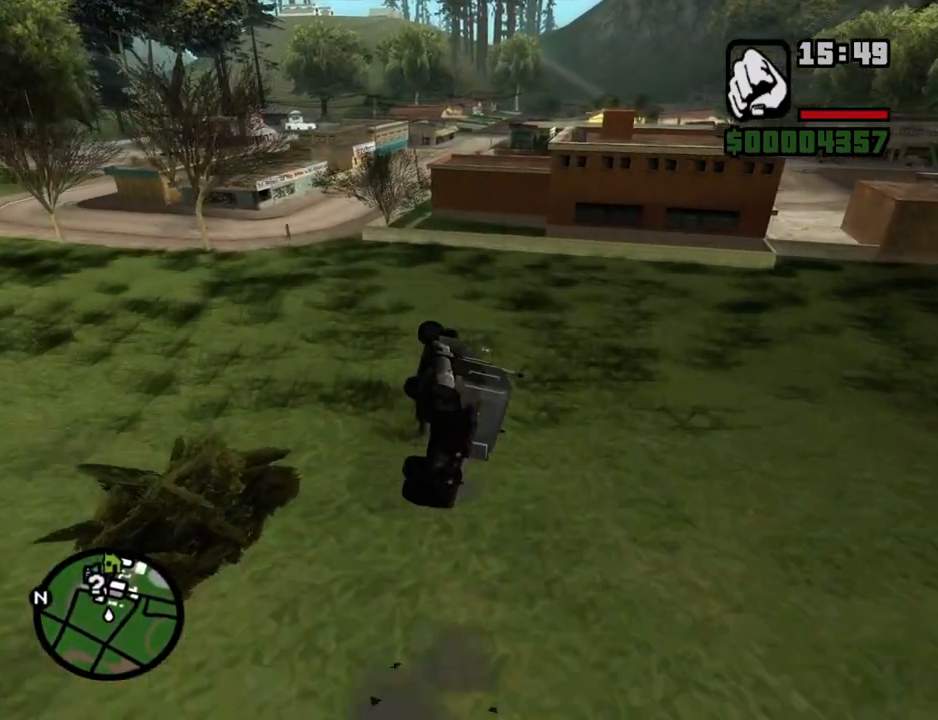
{"keys": ["a", "w"], "mouse": [], "events": []}
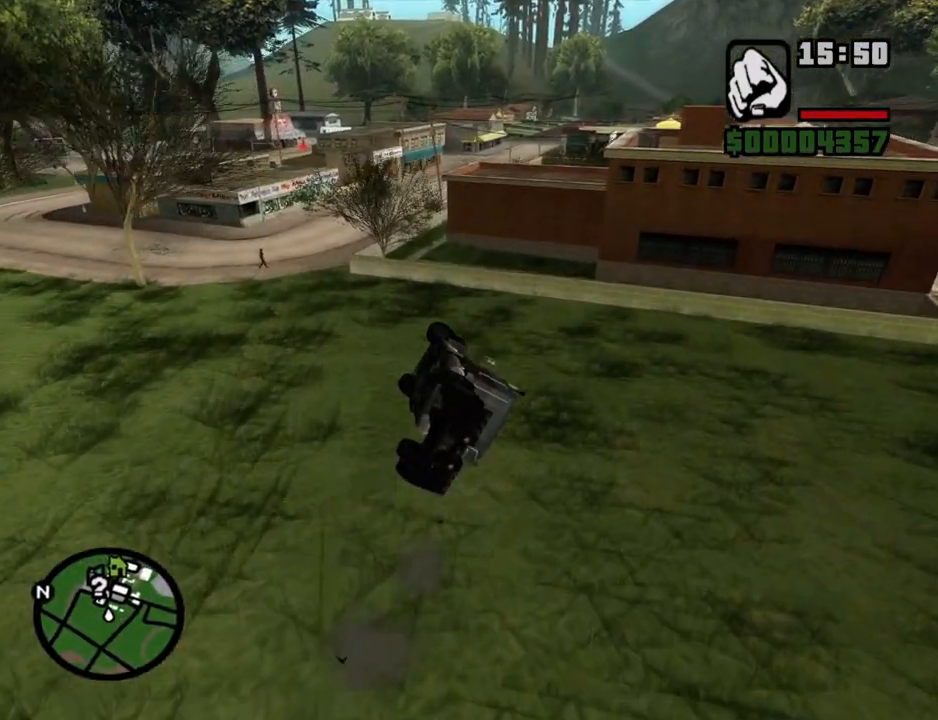
{"keys": ["a", "f"], "mouse": [], "events": [[201, "w", "up"], [486, "f", "down"]]}
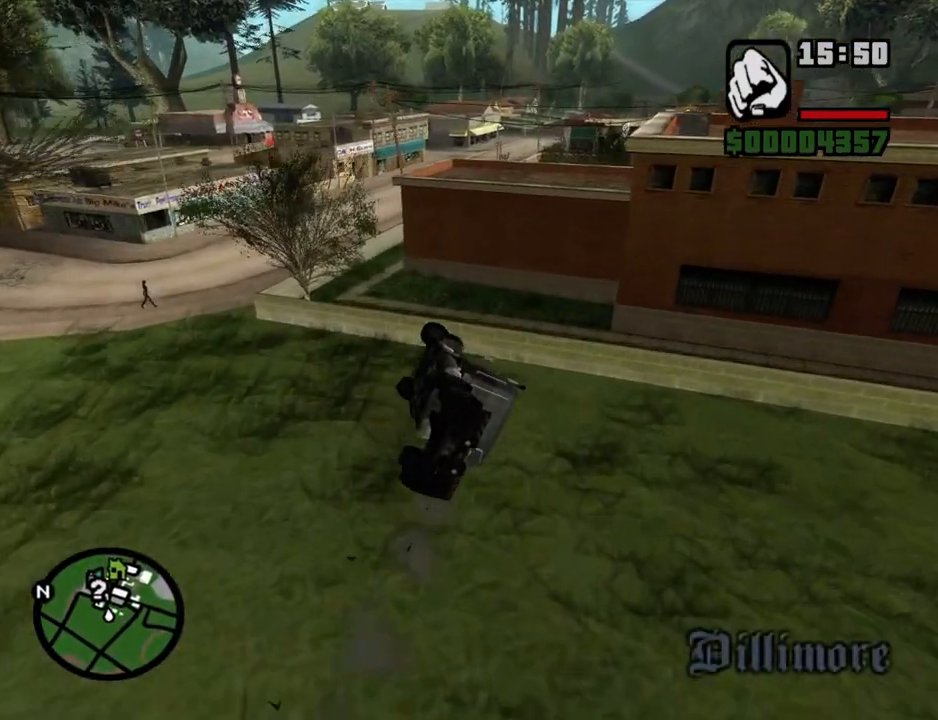
{"keys": ["a", "w"], "mouse": [], "events": [[101, "f", "up"], [235, "w", "down"]]}
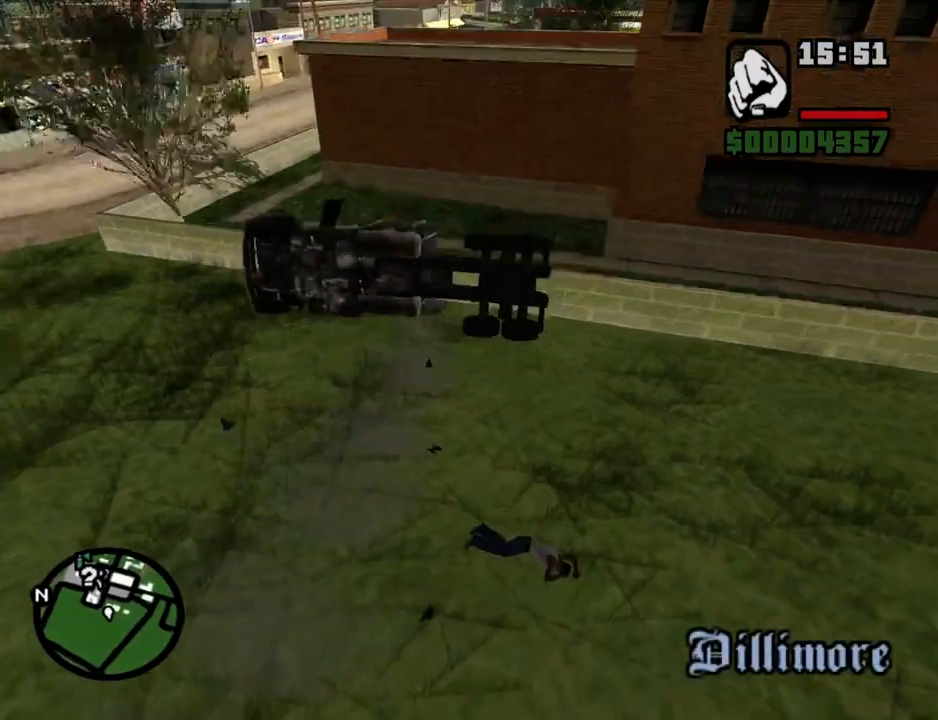
{"keys": ["w"], "mouse": [], "events": [[101, "a", "up"]]}
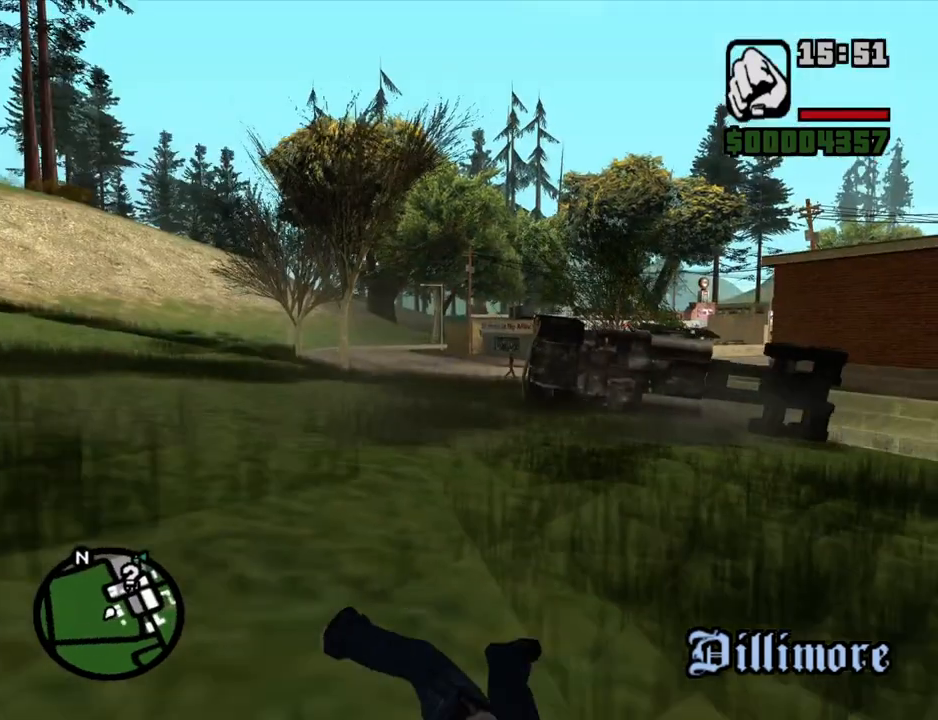
{"keys": ["w"], "mouse": [], "events": []}